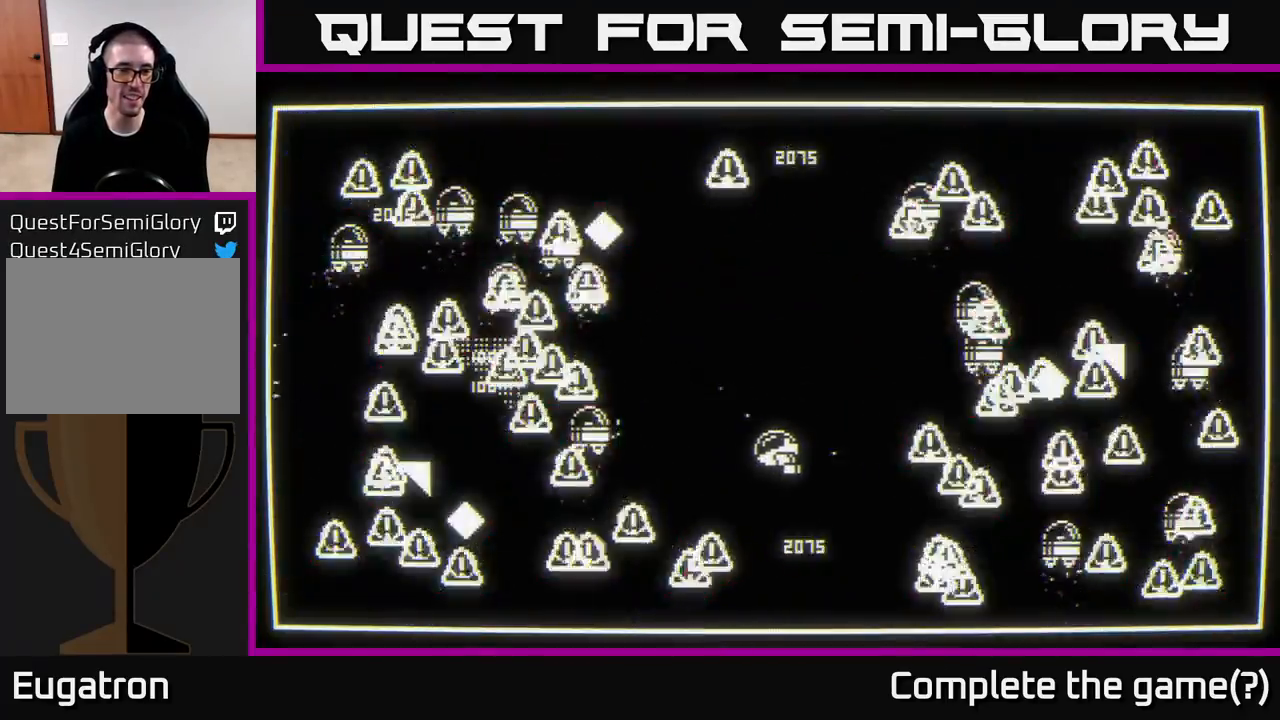
Gameplay with a controller (Xbox layout); each line is a JSON object with the inputs held at the frame after it. "events" lists button and stick changes between this image and that frame as [ms after this image, input, new state], when the widget could be followed in between.
{"buttons": [], "left_stick": "up-left", "right_stick": "left", "events": [[117, "left_stick", "up"], [433, "left_stick", "up-left"]]}
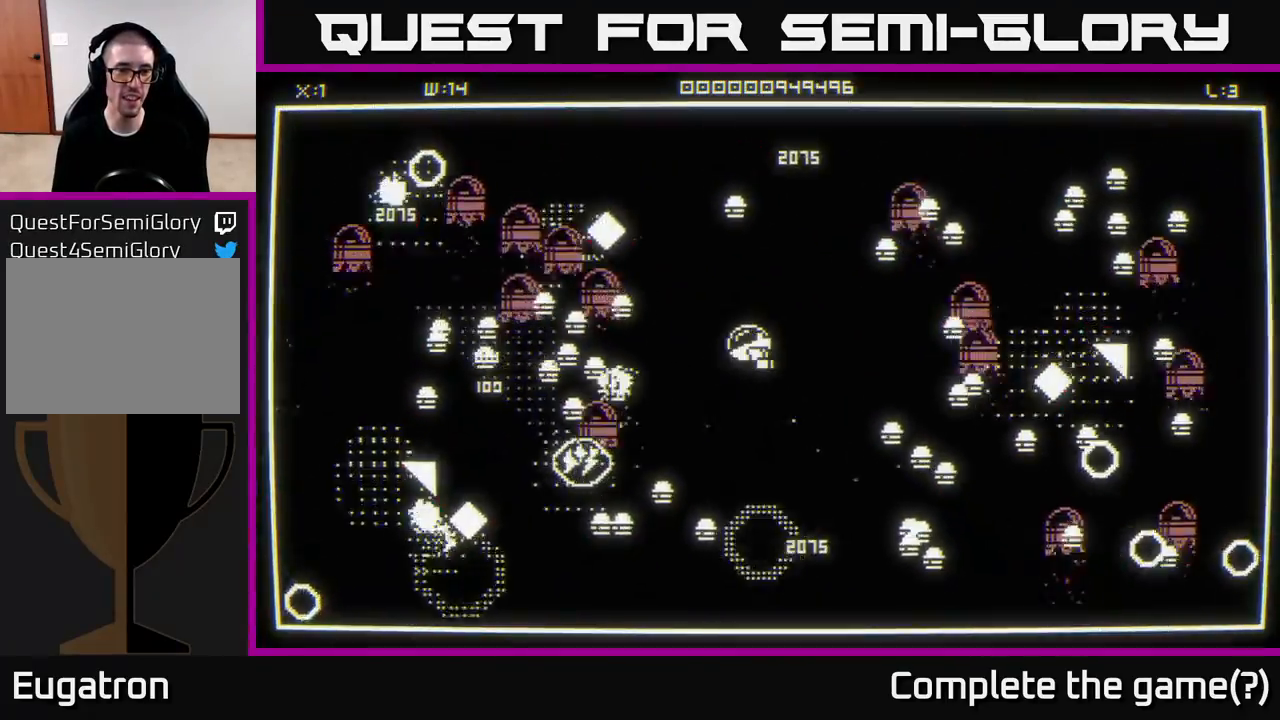
{"buttons": [], "left_stick": "up", "right_stick": "left", "events": [[100, "left_stick", "down-left"], [183, "left_stick", "down-right"], [267, "left_stick", "up-right"], [467, "left_stick", "up"]]}
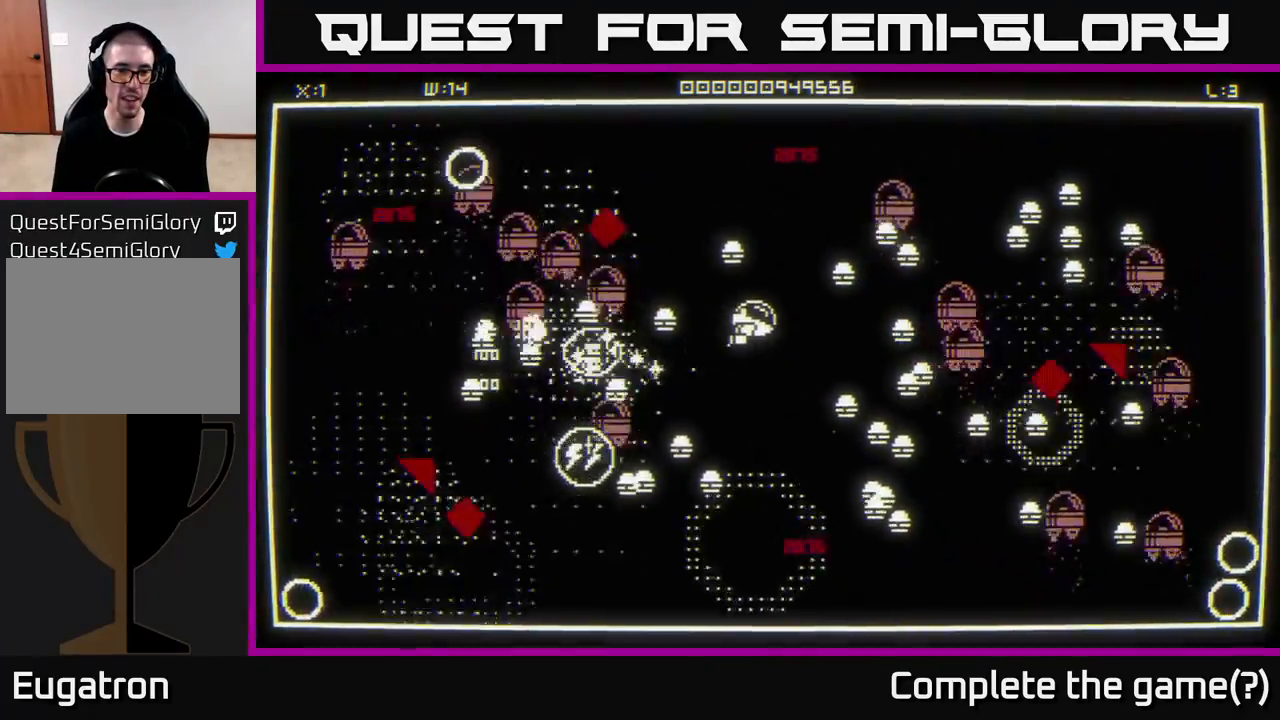
{"buttons": [], "left_stick": "up-left", "right_stick": "down-left", "events": [[17, "left_stick", "up-left"], [100, "left_stick", "down"], [400, "left_stick", "up-left"], [433, "right_stick", "down-left"]]}
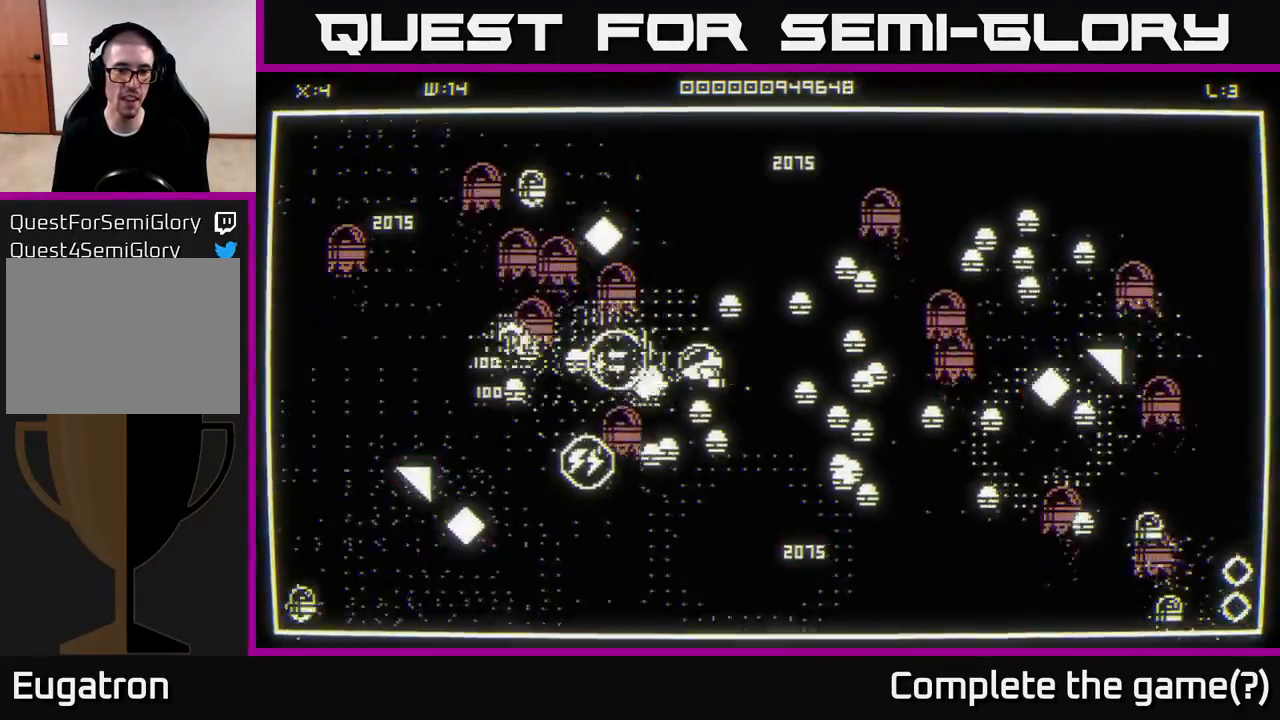
{"buttons": [], "left_stick": "down-left", "right_stick": "down", "events": [[100, "left_stick", "down-left"], [167, "right_stick", "down"]]}
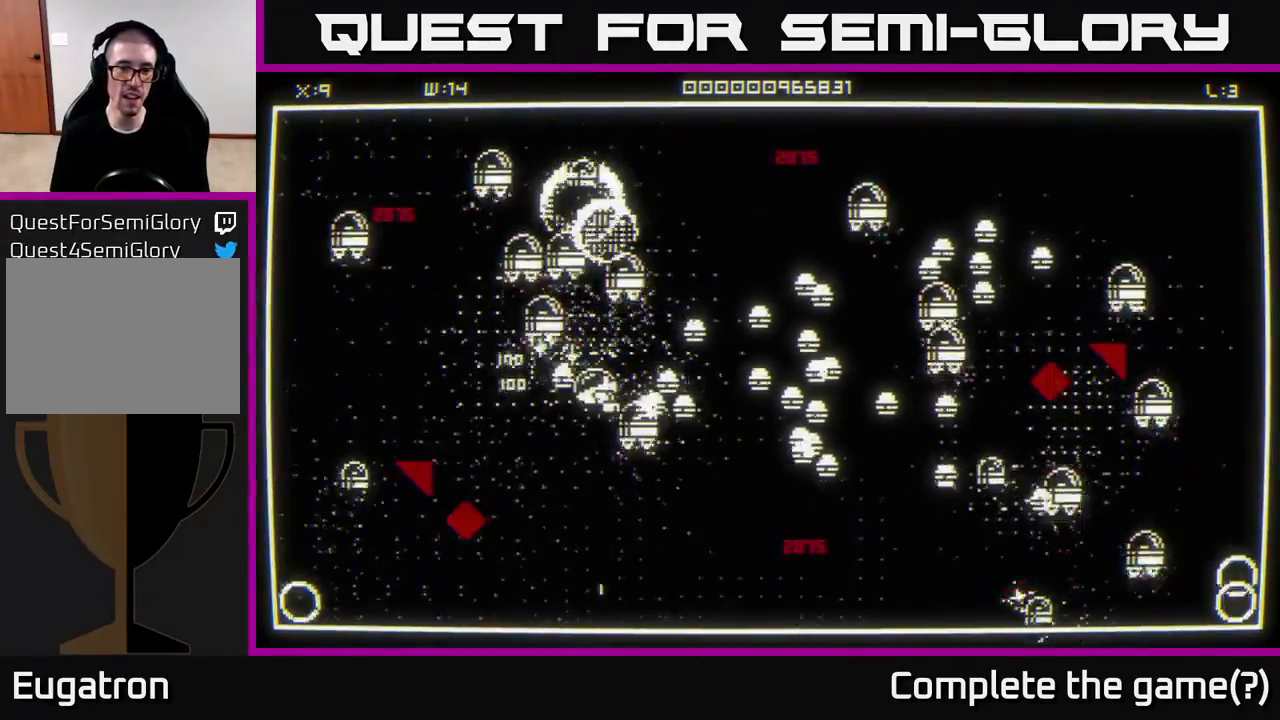
{"buttons": [], "left_stick": "down-right", "right_stick": "up", "events": [[133, "right_stick", "right"], [300, "right_stick", "up"], [317, "left_stick", "down-right"]]}
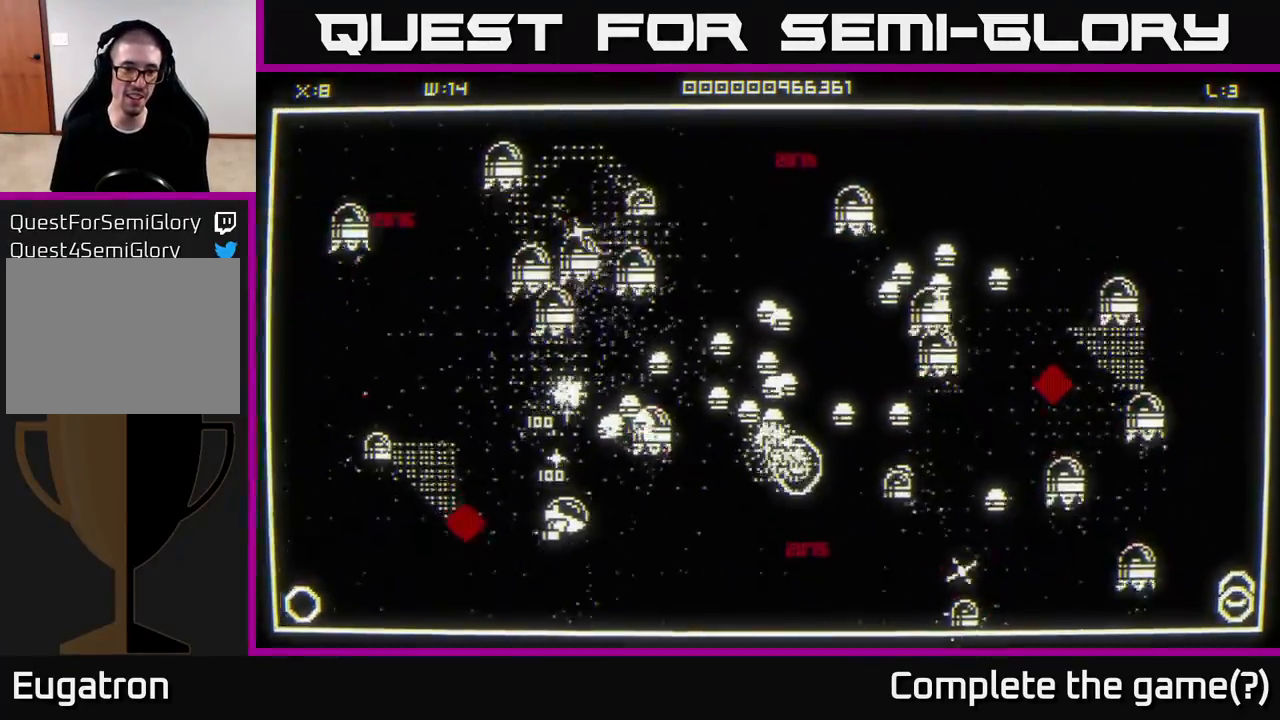
{"buttons": [], "left_stick": "left", "right_stick": "left", "events": [[117, "left_stick", "down-left"], [217, "left_stick", "down"], [317, "left_stick", "down-left"], [400, "right_stick", "left"], [450, "left_stick", "left"]]}
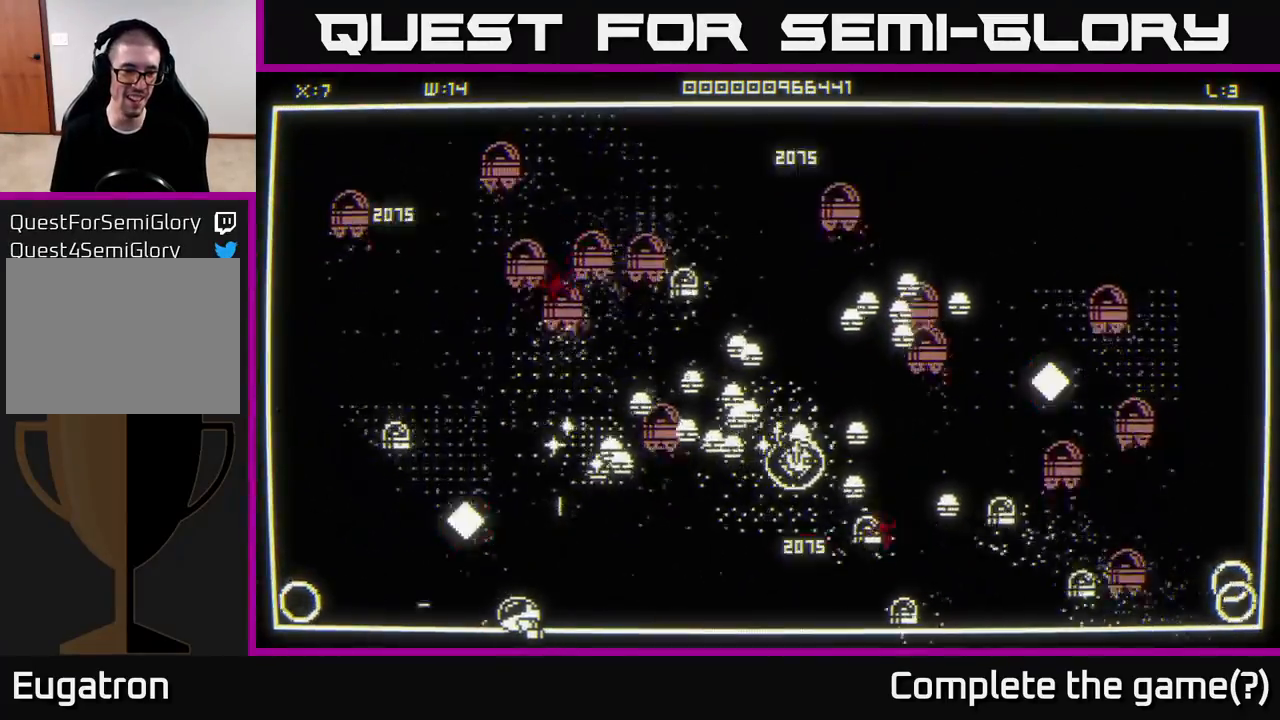
{"buttons": [], "left_stick": "left", "right_stick": "right", "events": [[183, "right_stick", "up-right"], [283, "right_stick", "right"]]}
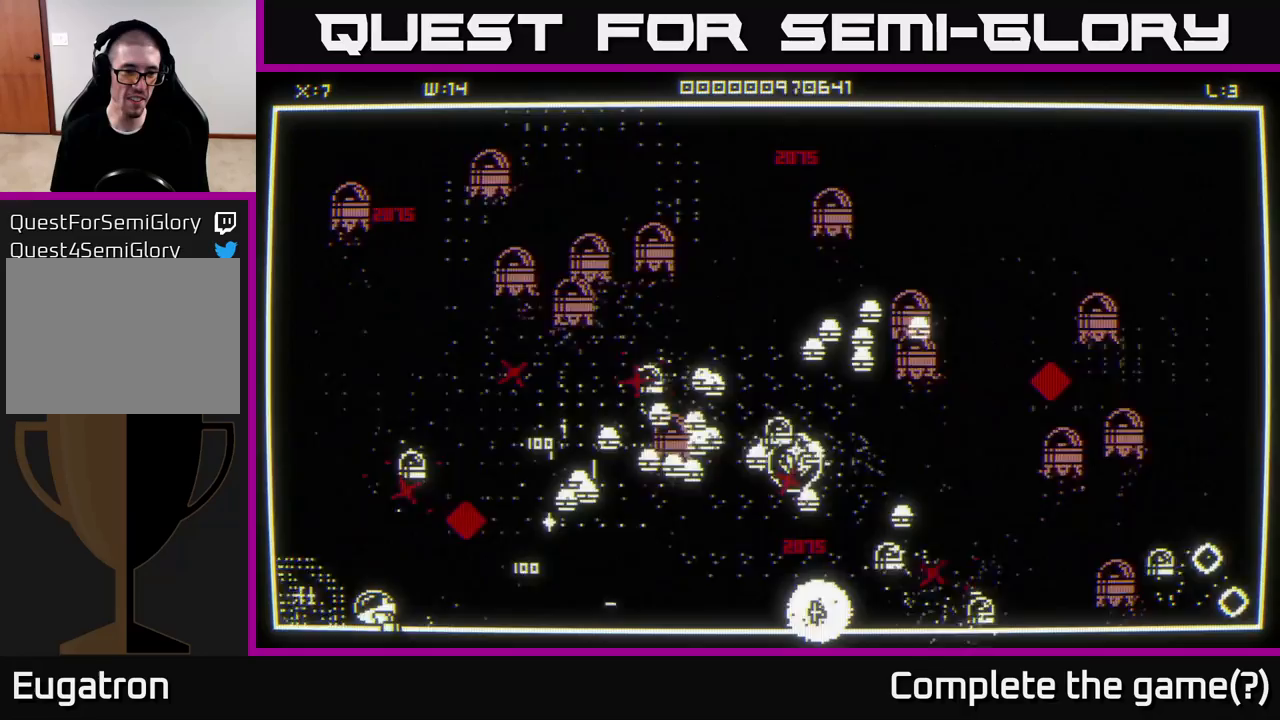
{"buttons": [], "left_stick": "up", "right_stick": "up-right", "events": [[17, "left_stick", "up-left"], [67, "right_stick", "up"], [200, "left_stick", "up"], [267, "right_stick", "up-right"]]}
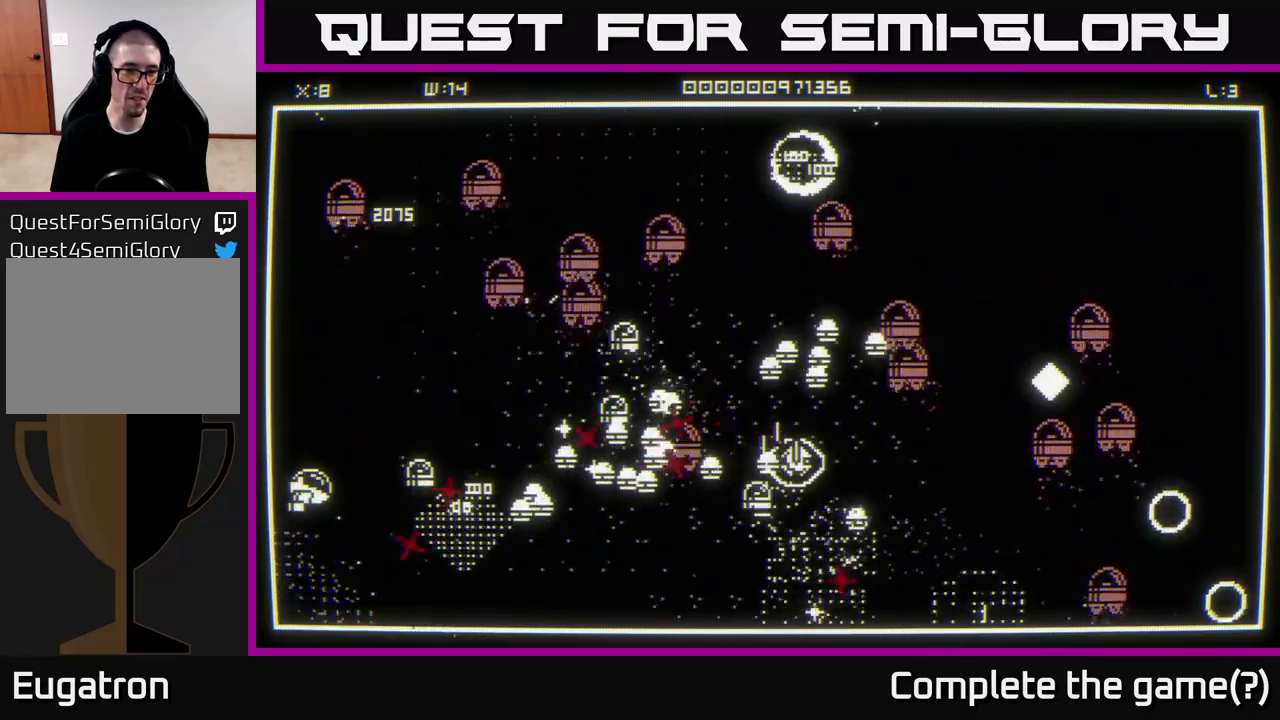
{"buttons": [], "left_stick": "up-right", "right_stick": "up", "events": [[200, "right_stick", "down-right"], [283, "left_stick", "up-right"], [283, "right_stick", "up"]]}
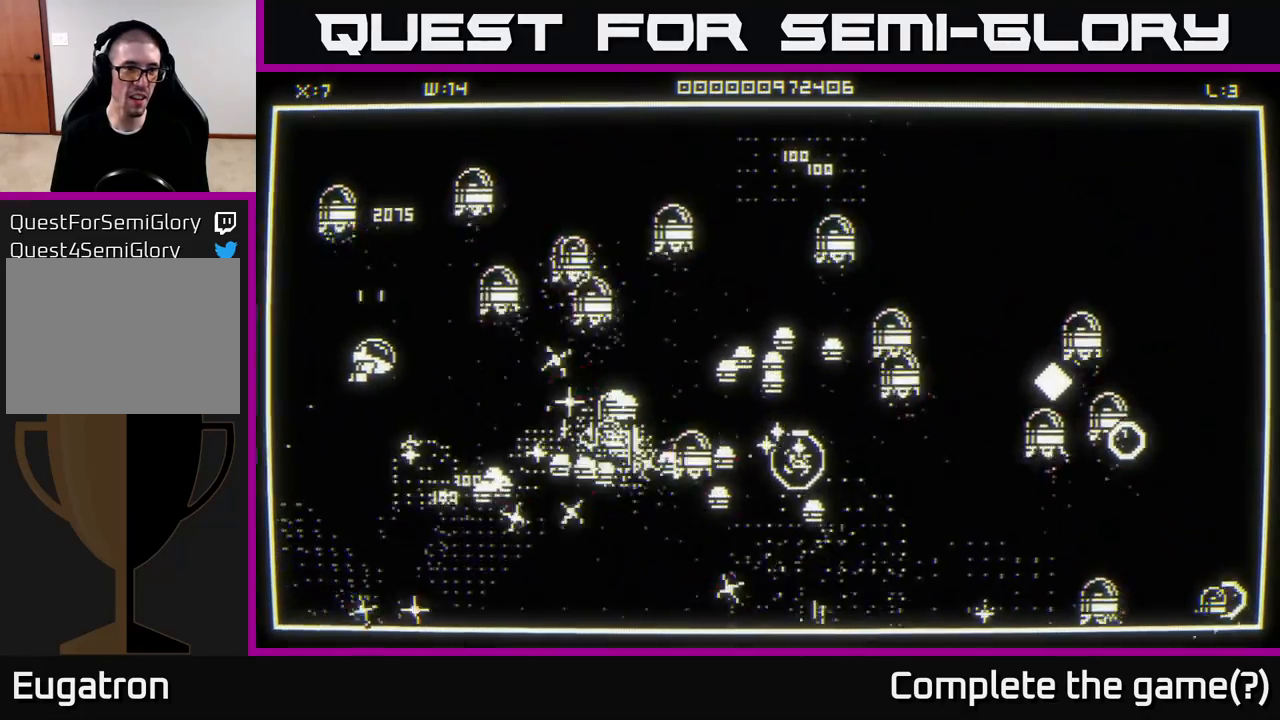
{"buttons": [], "left_stick": "down-left", "right_stick": "down-right", "events": [[83, "right_stick", "right"], [150, "left_stick", "down-right"], [150, "right_stick", "down-right"], [233, "left_stick", "down-left"]]}
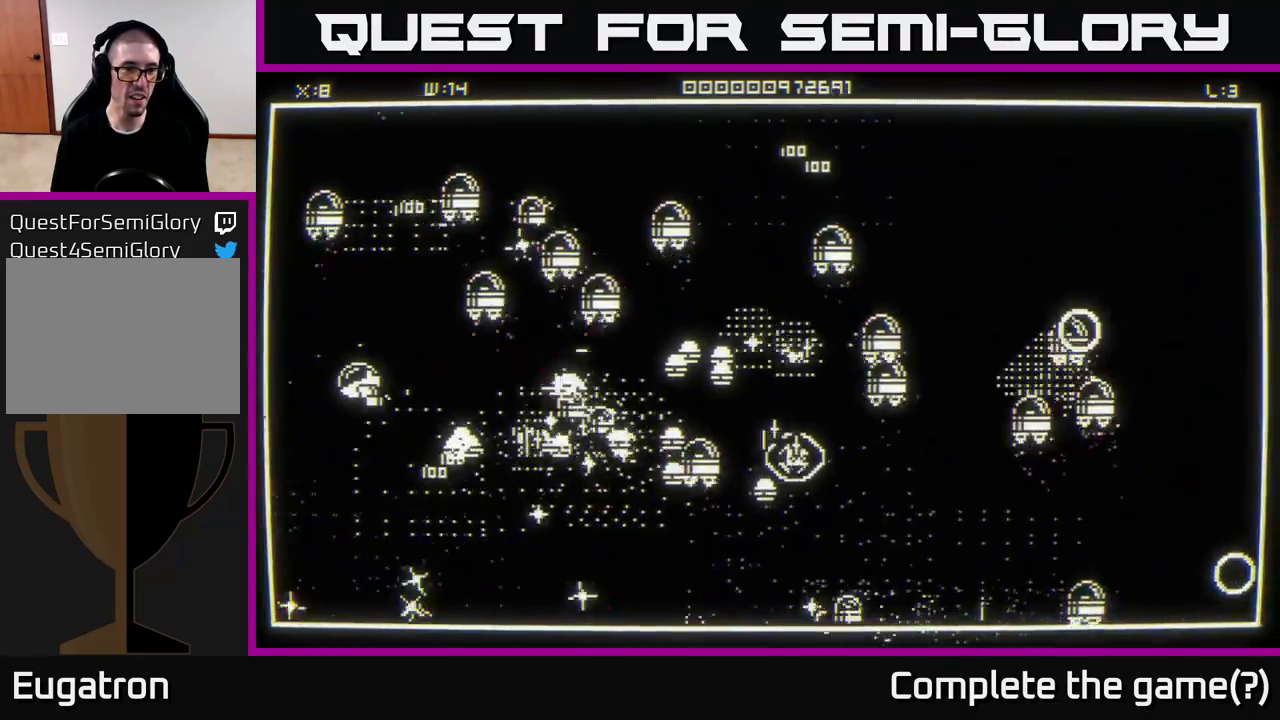
{"buttons": [], "left_stick": "down", "right_stick": "right", "events": [[267, "left_stick", "up-left"], [367, "right_stick", "right"], [400, "left_stick", "down-right"], [450, "left_stick", "down"]]}
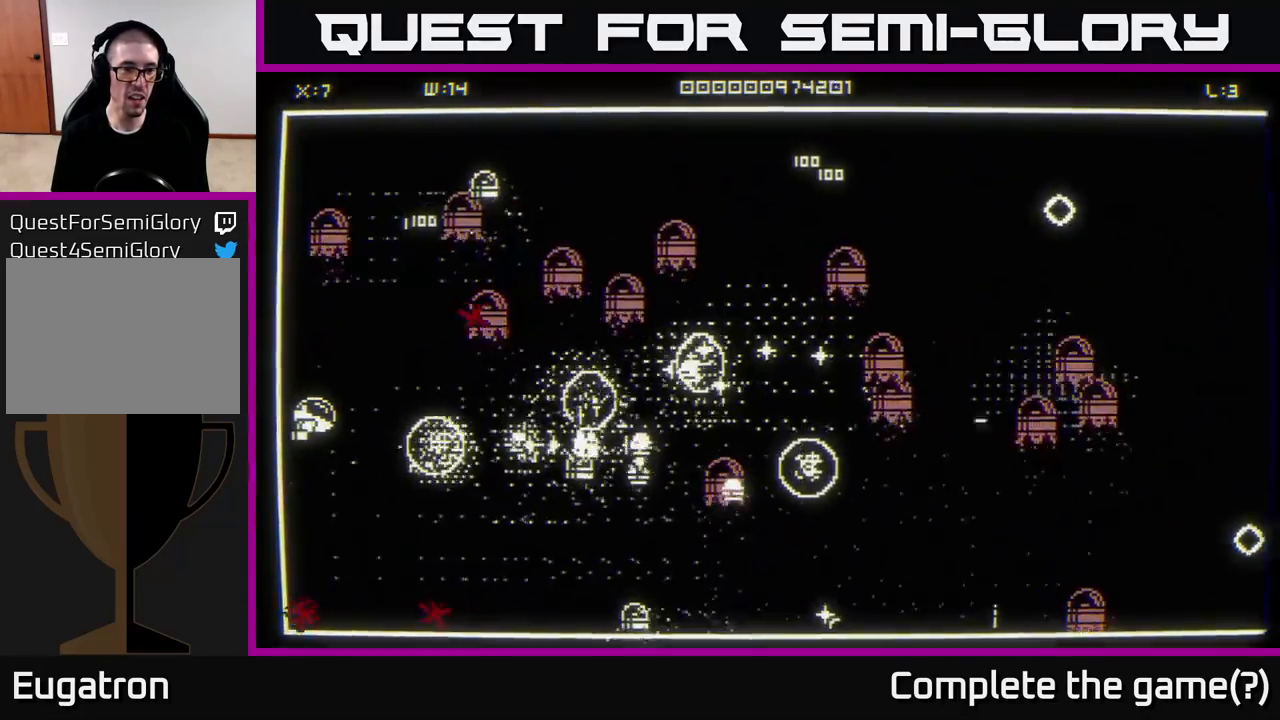
{"buttons": [], "left_stick": "up", "right_stick": "right", "events": [[117, "right_stick", "center"], [133, "left_stick", "right"], [250, "right_stick", "right"], [383, "left_stick", "up"]]}
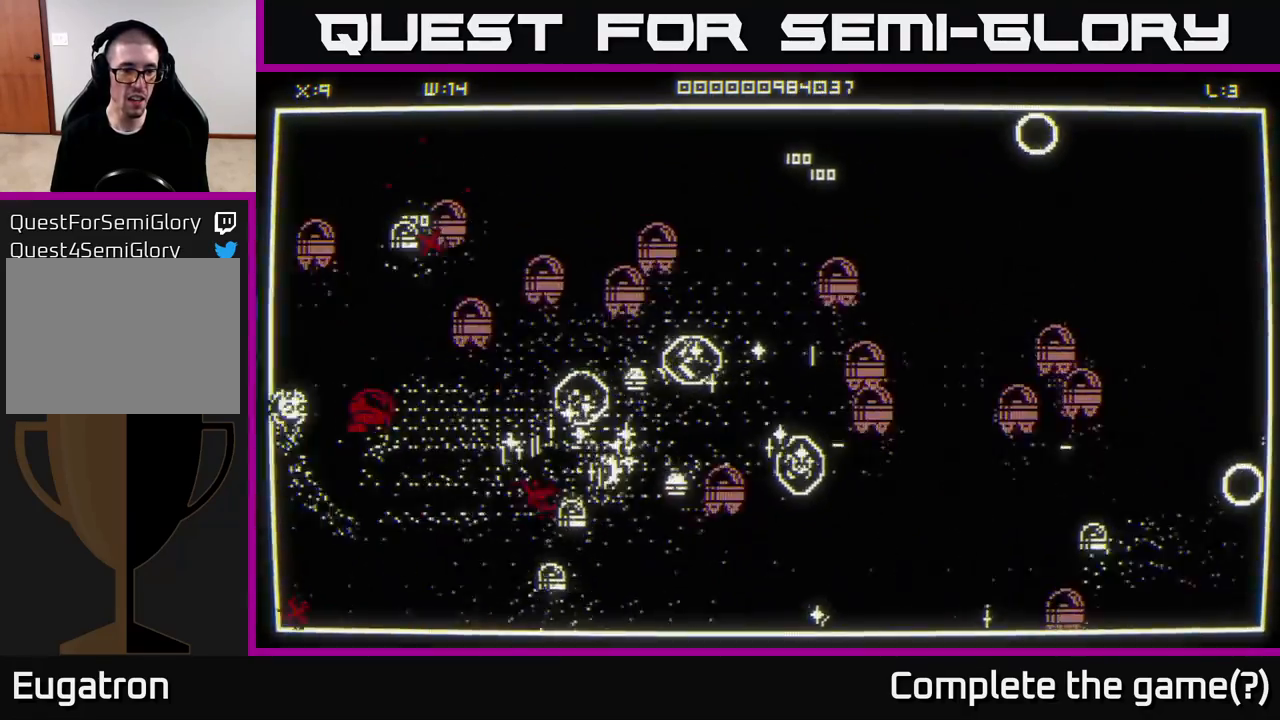
{"buttons": [], "left_stick": "down-left", "right_stick": "right", "events": [[83, "left_stick", "right"], [217, "left_stick", "down-right"], [483, "left_stick", "down-left"]]}
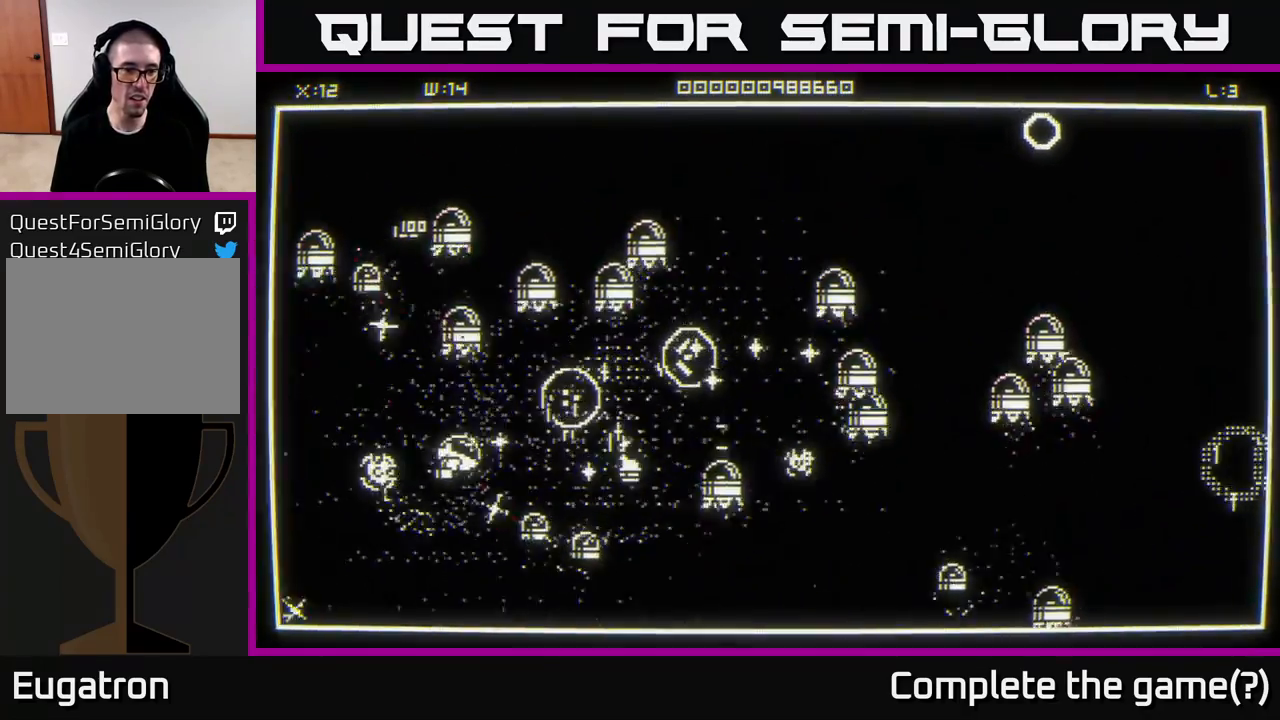
{"buttons": [], "left_stick": "right", "right_stick": "right", "events": [[367, "left_stick", "down-right"], [500, "left_stick", "right"]]}
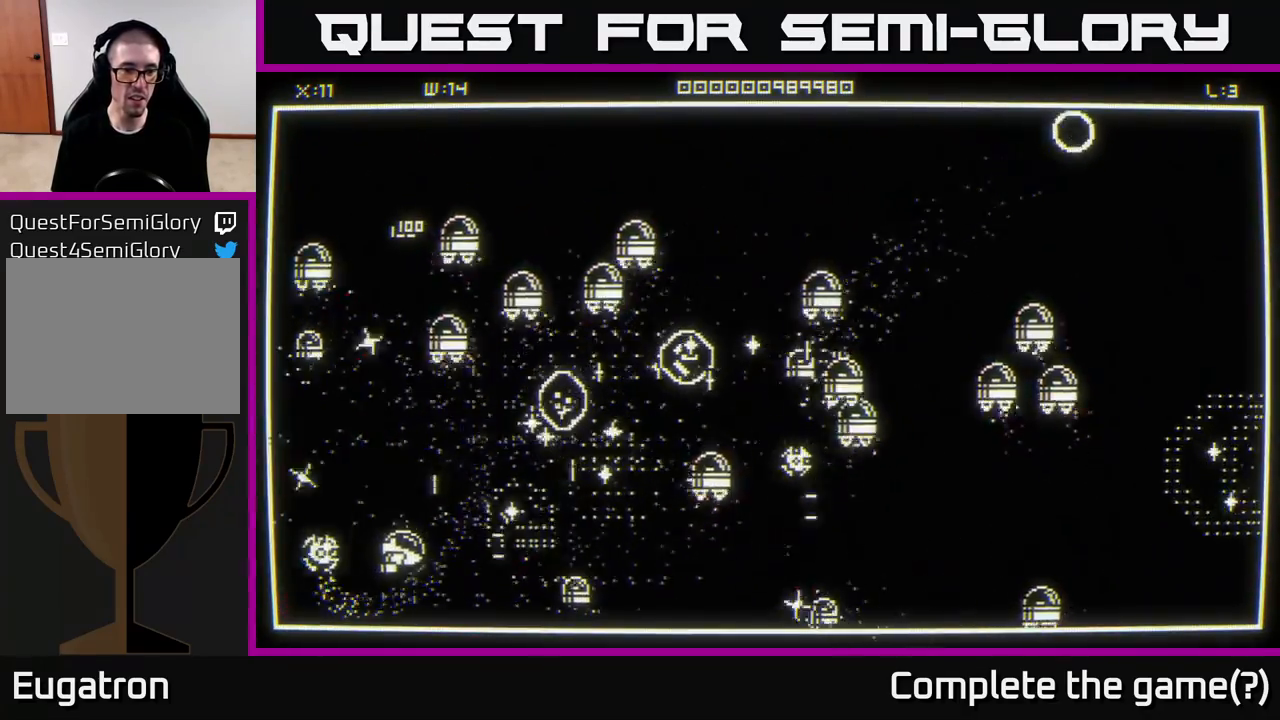
{"buttons": [], "left_stick": "up-right", "right_stick": "right", "events": [[117, "left_stick", "up-right"], [383, "left_stick", "up"], [400, "right_stick", "center"], [500, "left_stick", "up-right"], [500, "right_stick", "right"]]}
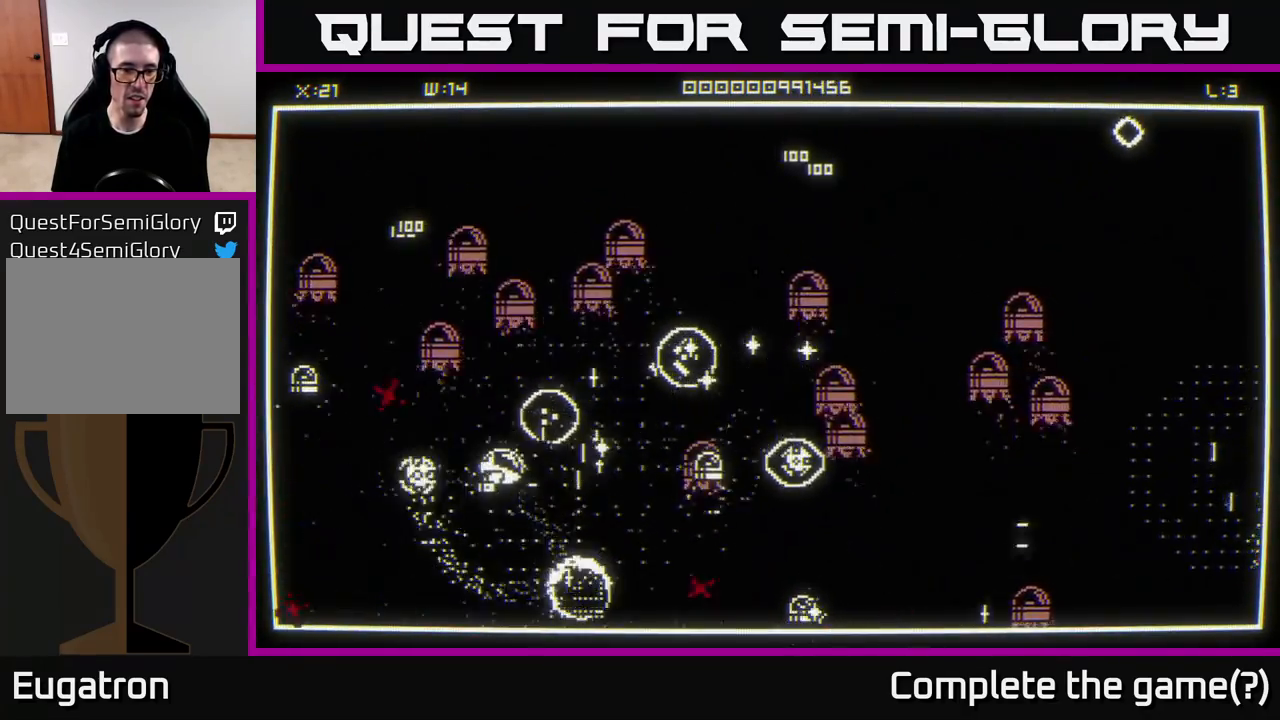
{"buttons": [], "left_stick": "down", "right_stick": "right", "events": [[33, "right_stick", "down-right"], [283, "left_stick", "down"], [400, "right_stick", "right"]]}
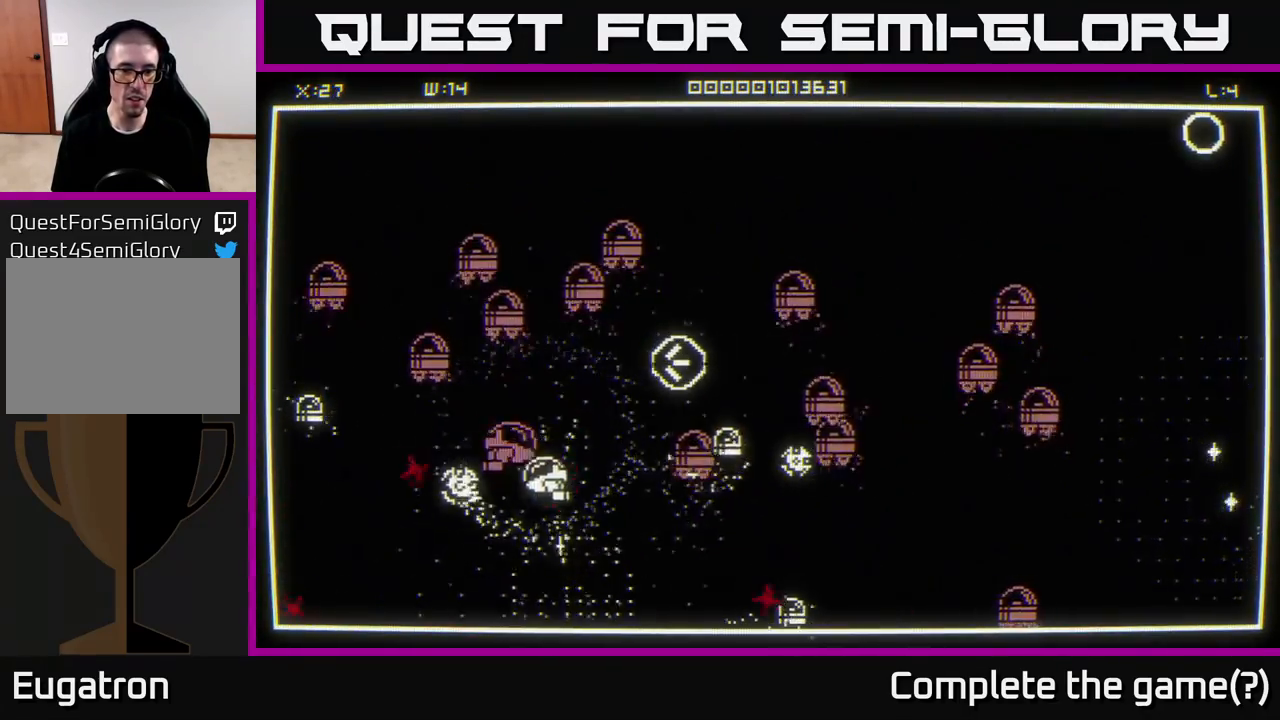
{"buttons": [], "left_stick": "down-right", "right_stick": "right", "events": [[33, "left_stick", "down-right"]]}
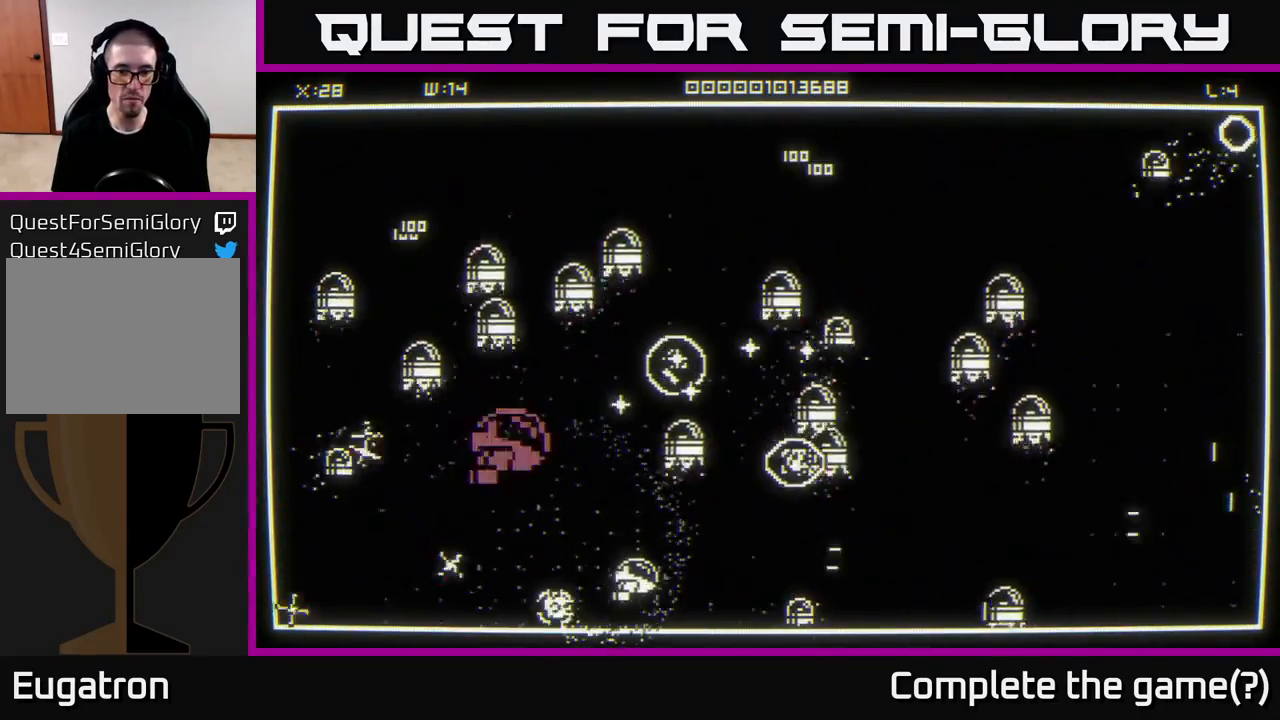
{"buttons": [], "left_stick": "up-right", "right_stick": "up-right", "events": [[283, "right_stick", "center"], [300, "left_stick", "right"], [400, "left_stick", "up-right"], [467, "right_stick", "up-right"]]}
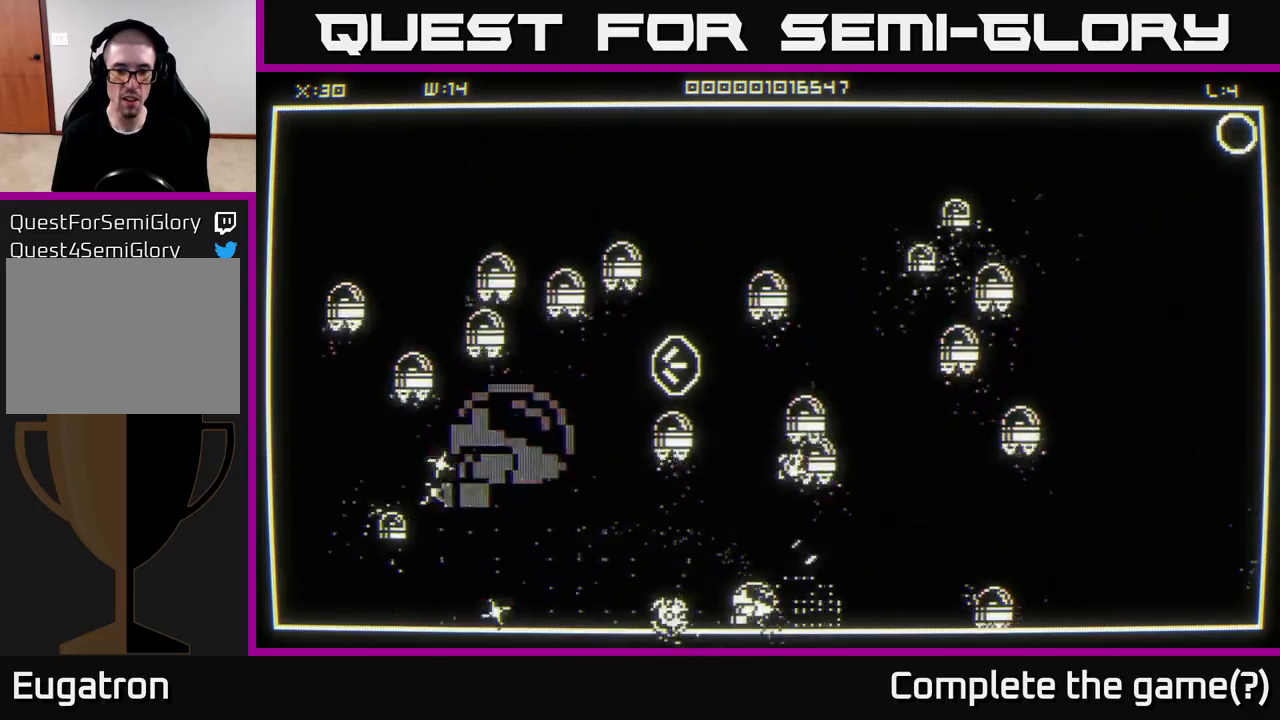
{"buttons": [], "left_stick": "down-left", "right_stick": "up-left", "events": [[33, "left_stick", "up"], [100, "right_stick", "up"], [350, "right_stick", "left"], [400, "left_stick", "down-left"], [483, "right_stick", "up-left"]]}
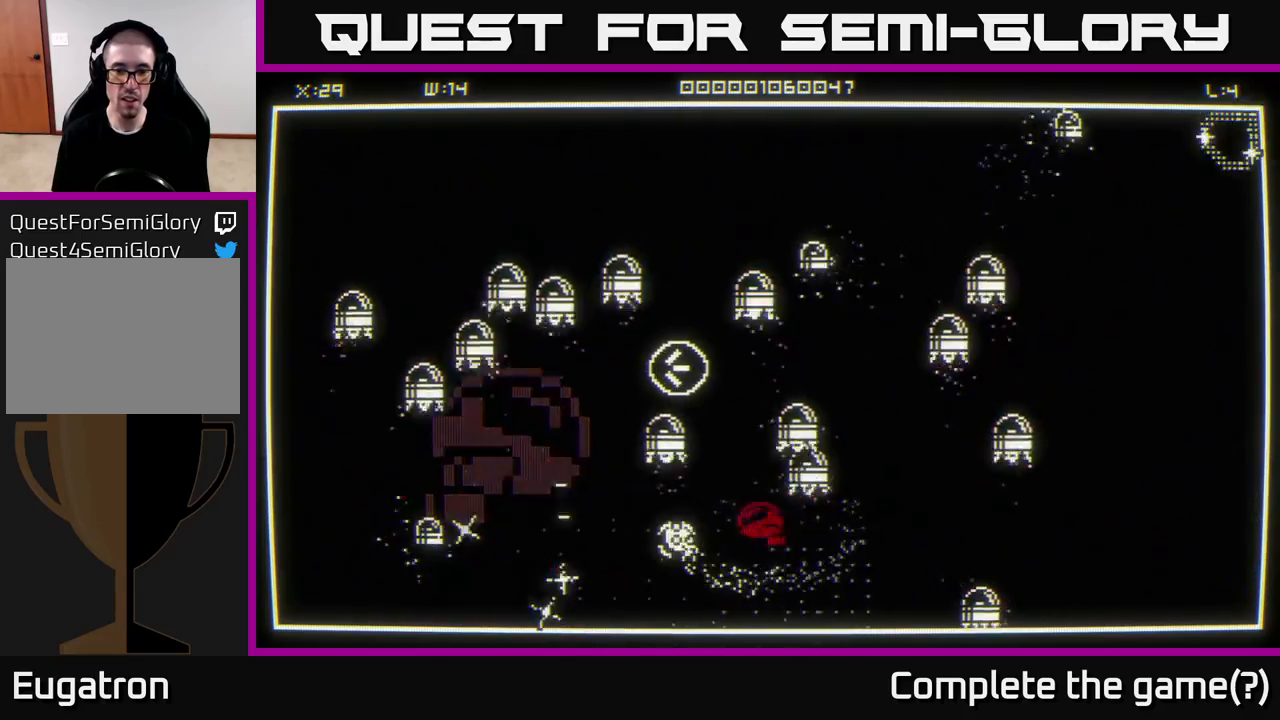
{"buttons": [], "left_stick": "up-left", "right_stick": "down-left", "events": [[200, "left_stick", "up-right"], [300, "left_stick", "down-right"], [300, "right_stick", "down-left"], [367, "left_stick", "down-left"], [417, "left_stick", "up-left"]]}
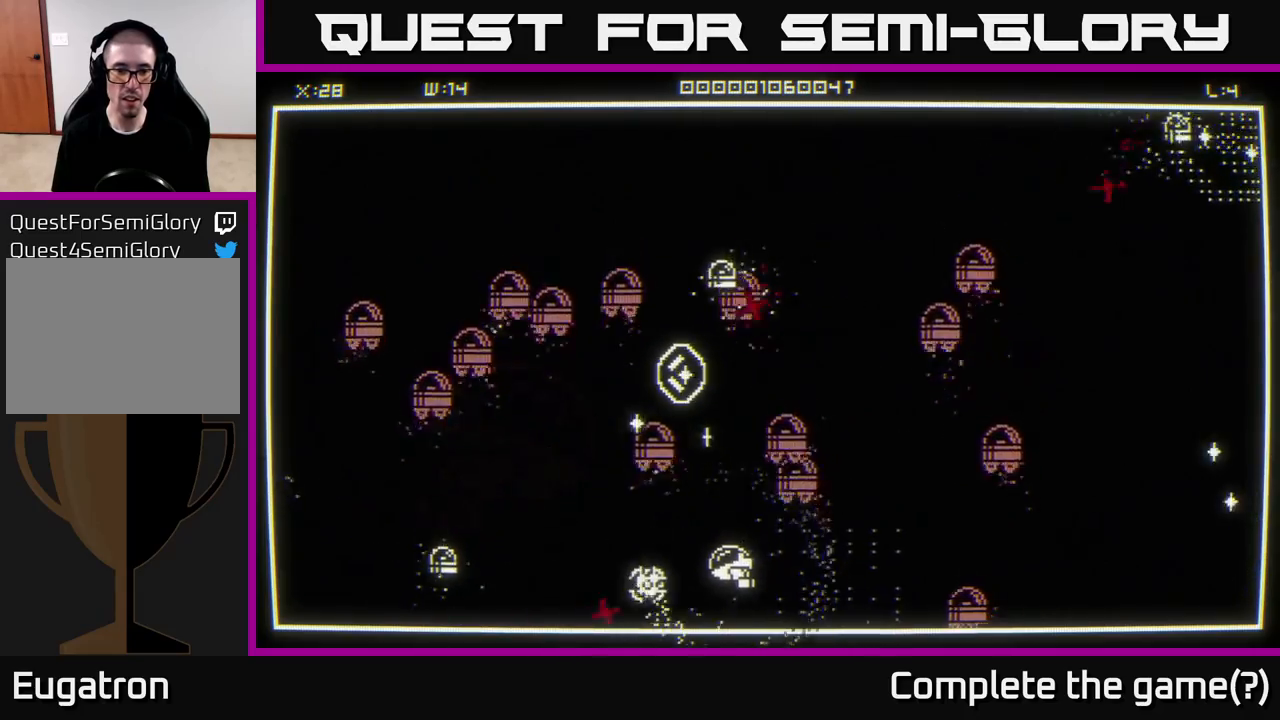
{"buttons": [], "left_stick": "up", "right_stick": "up", "events": [[117, "right_stick", "center"], [200, "left_stick", "down"], [267, "left_stick", "right"], [317, "right_stick", "up"], [383, "left_stick", "up"]]}
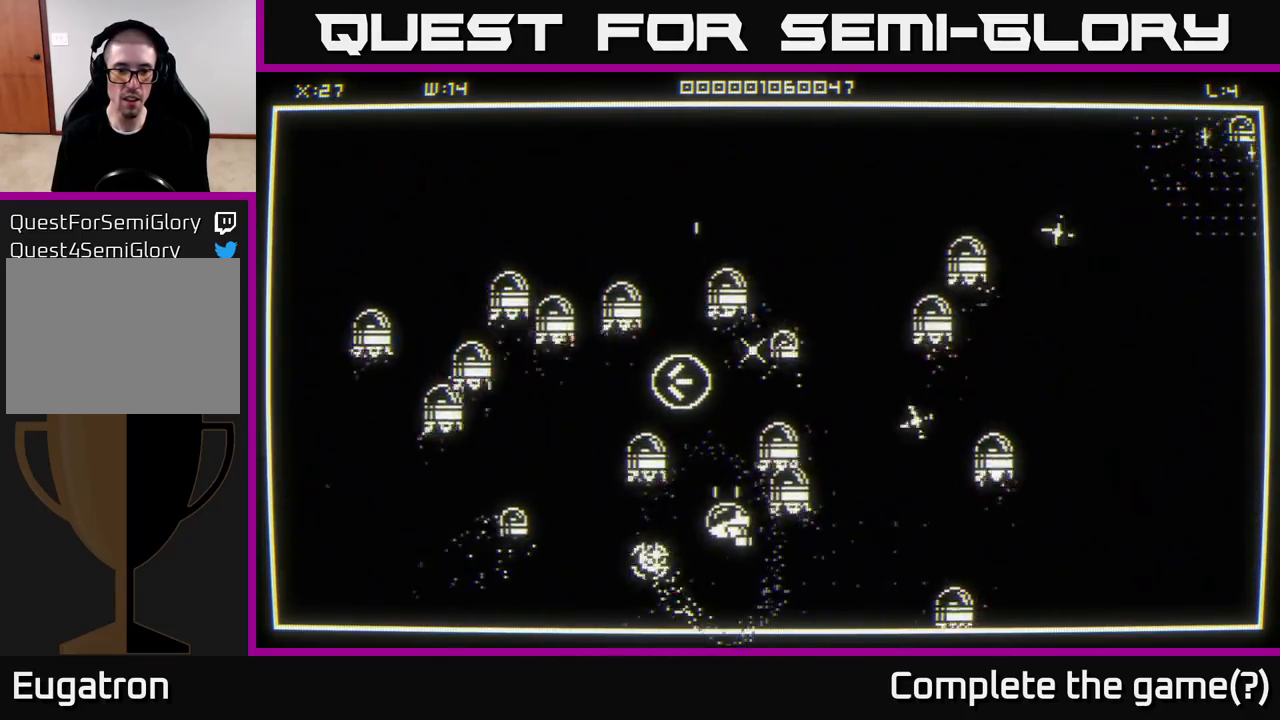
{"buttons": [], "left_stick": "up-right", "right_stick": "right", "events": [[167, "left_stick", "up-left"], [250, "right_stick", "up-right"], [283, "left_stick", "up"], [367, "right_stick", "right"], [467, "left_stick", "up-right"]]}
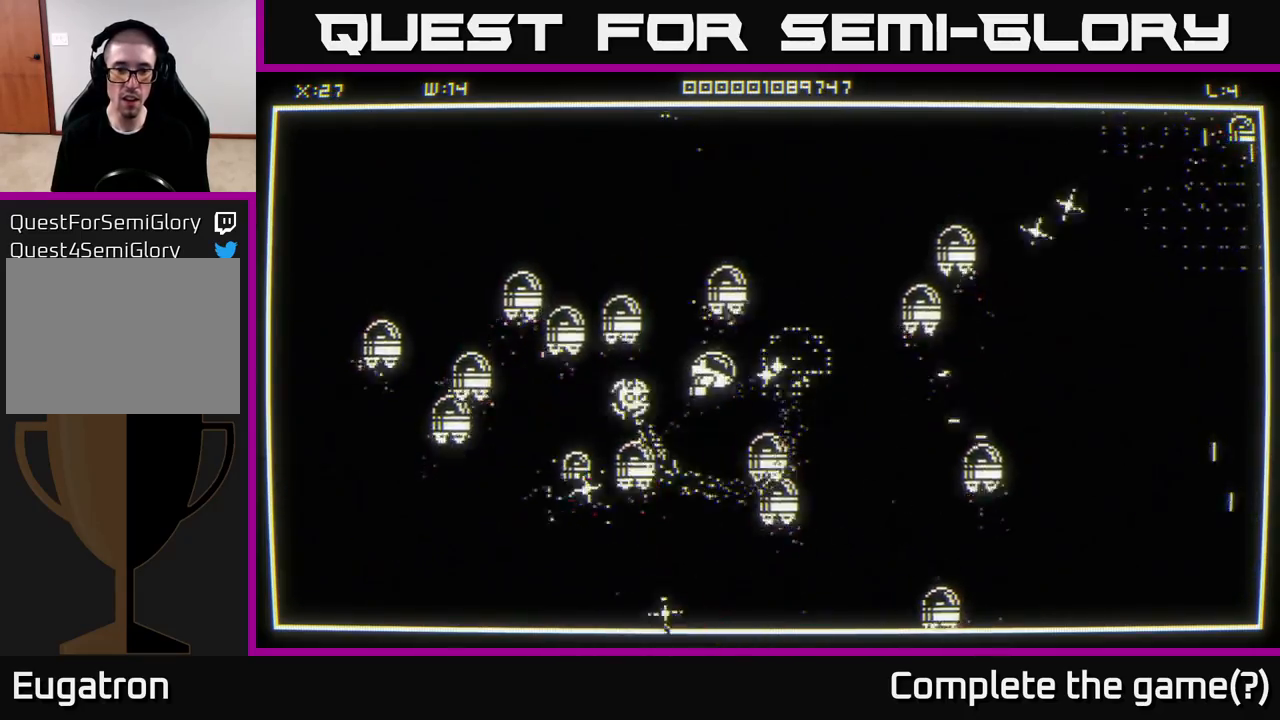
{"buttons": [], "left_stick": "up", "right_stick": "up-right", "events": [[17, "left_stick", "right"], [167, "left_stick", "up-right"], [167, "right_stick", "up-right"], [400, "left_stick", "up"]]}
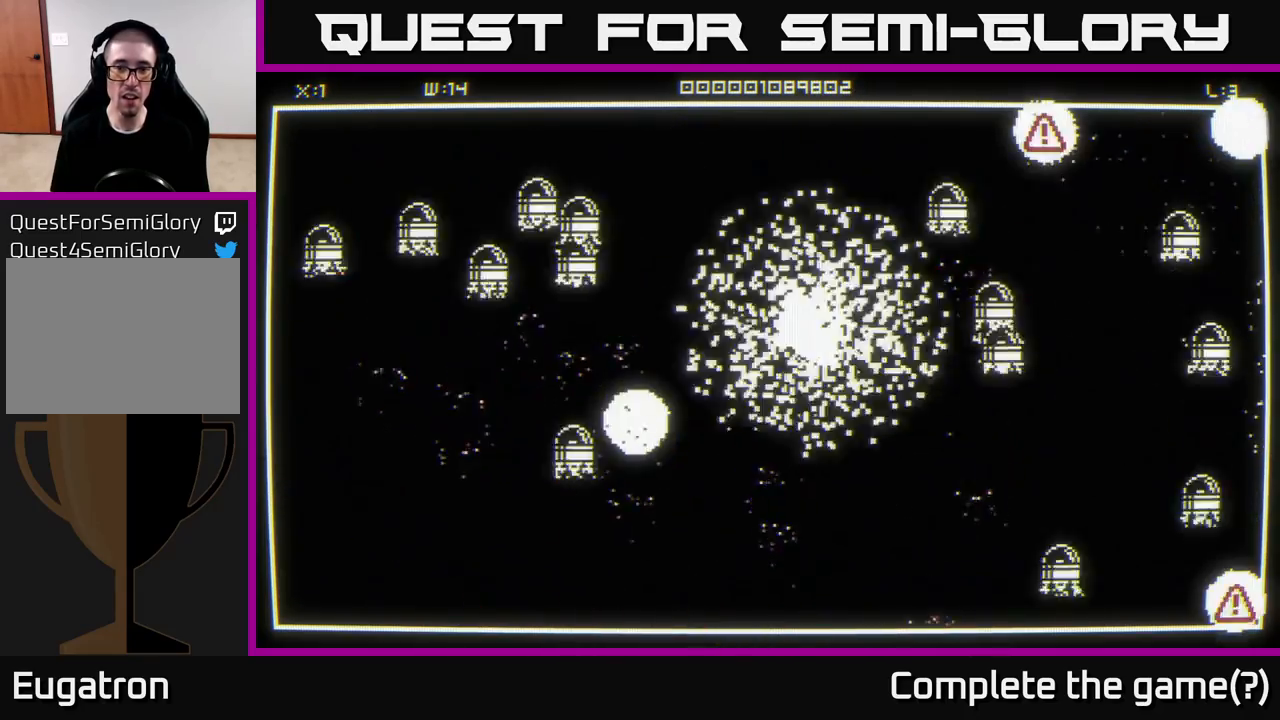
{"buttons": [], "left_stick": "center", "right_stick": "center", "events": [[17, "right_stick", "right"], [250, "right_stick", "center"], [300, "left_stick", "center"]]}
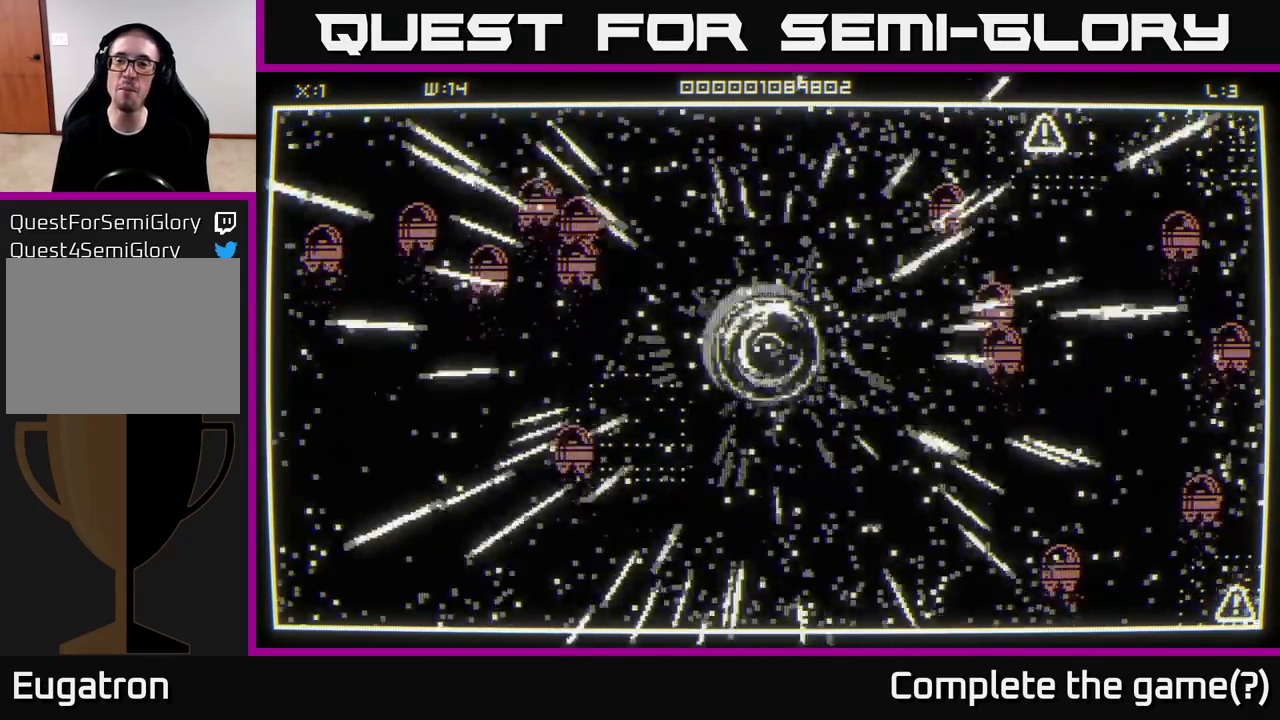
{"buttons": [], "left_stick": "up-right", "right_stick": "up-right", "events": [[33, "left_stick", "right"], [100, "left_stick", "up-right"], [267, "right_stick", "right"], [417, "right_stick", "up-right"]]}
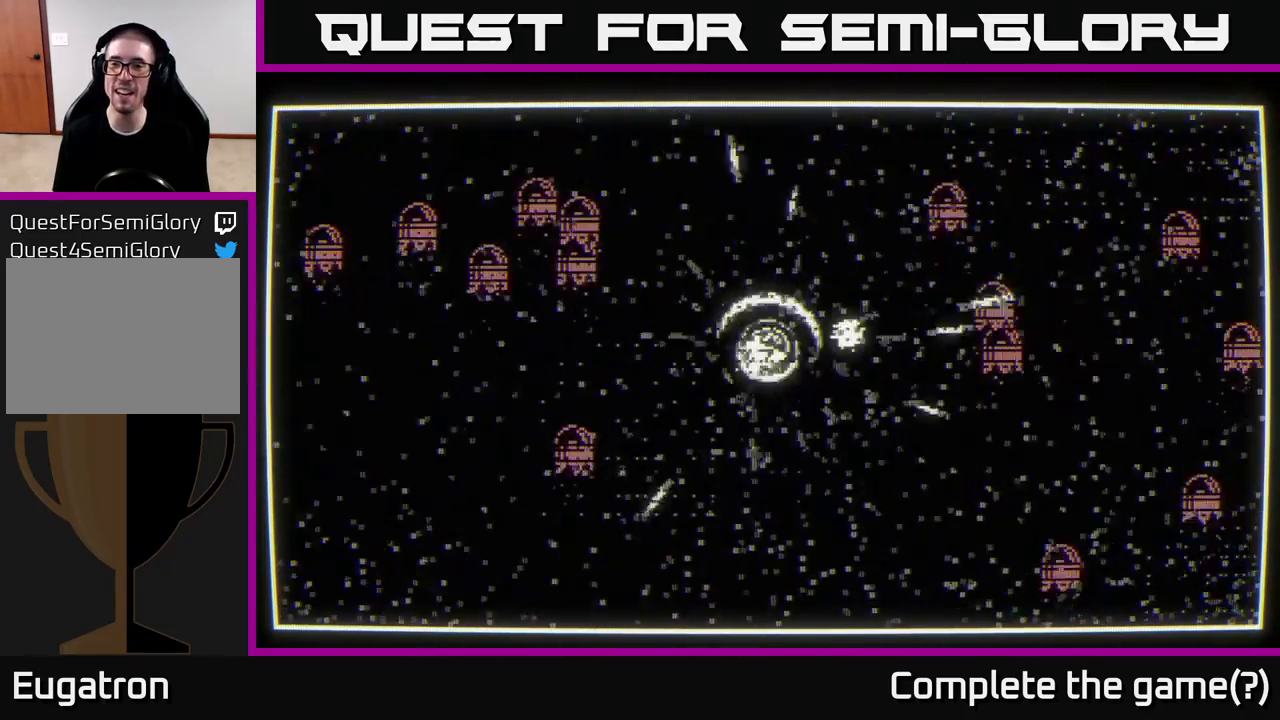
{"buttons": [], "left_stick": "down-right", "right_stick": "center", "events": [[183, "right_stick", "right"], [483, "right_stick", "center"], [500, "left_stick", "down-right"]]}
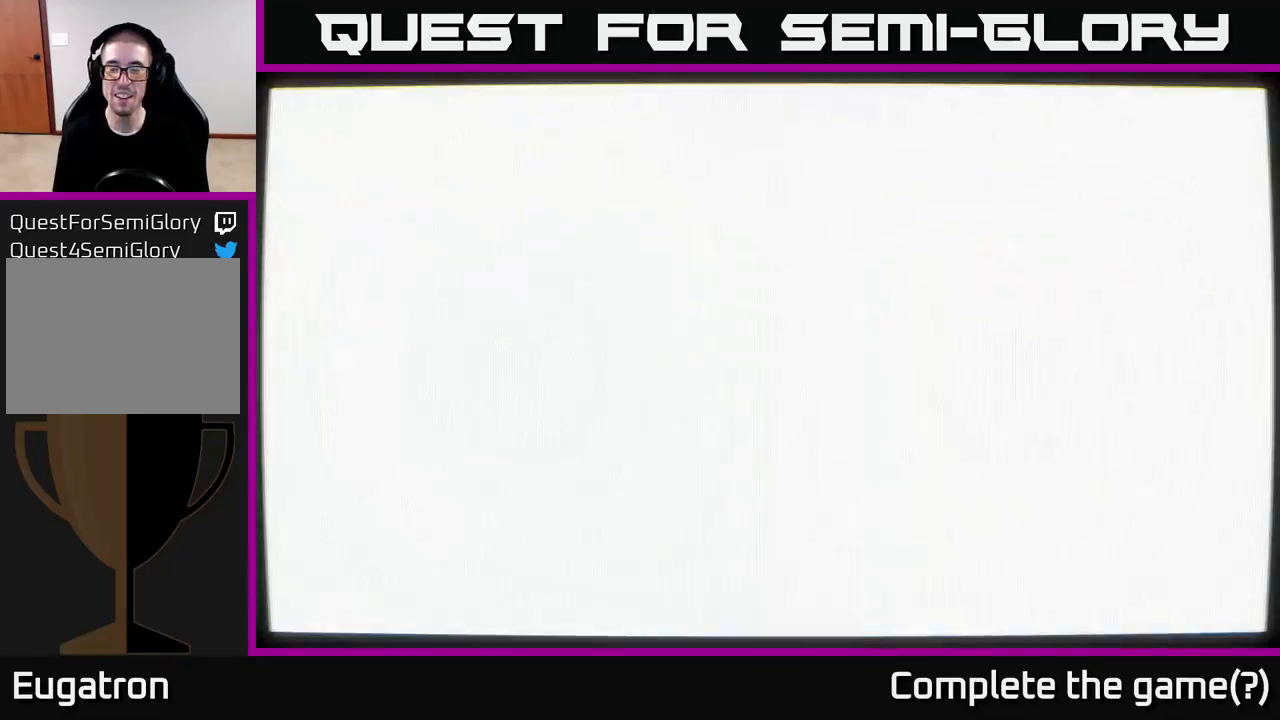
{"buttons": [], "left_stick": "center", "right_stick": "center", "events": [[117, "left_stick", "center"]]}
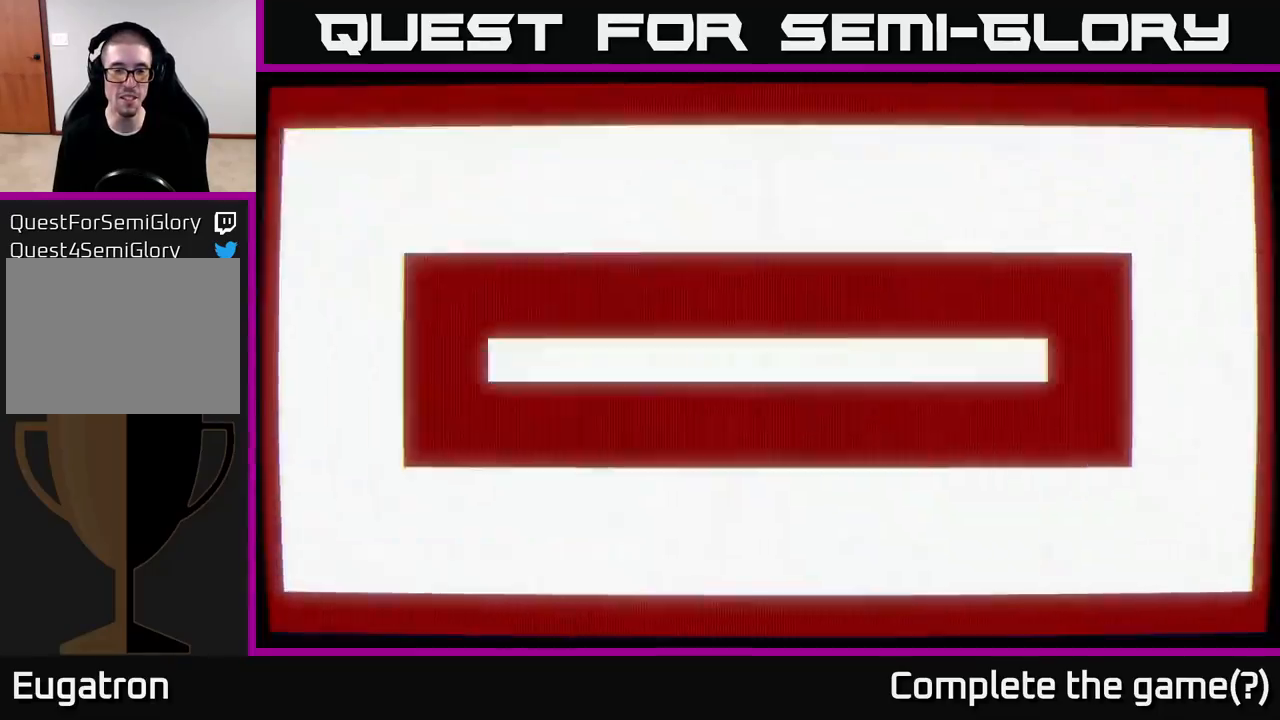
{"buttons": [], "left_stick": "down-right", "right_stick": "left", "events": [[233, "left_stick", "right"], [467, "left_stick", "down-right"], [500, "right_stick", "left"]]}
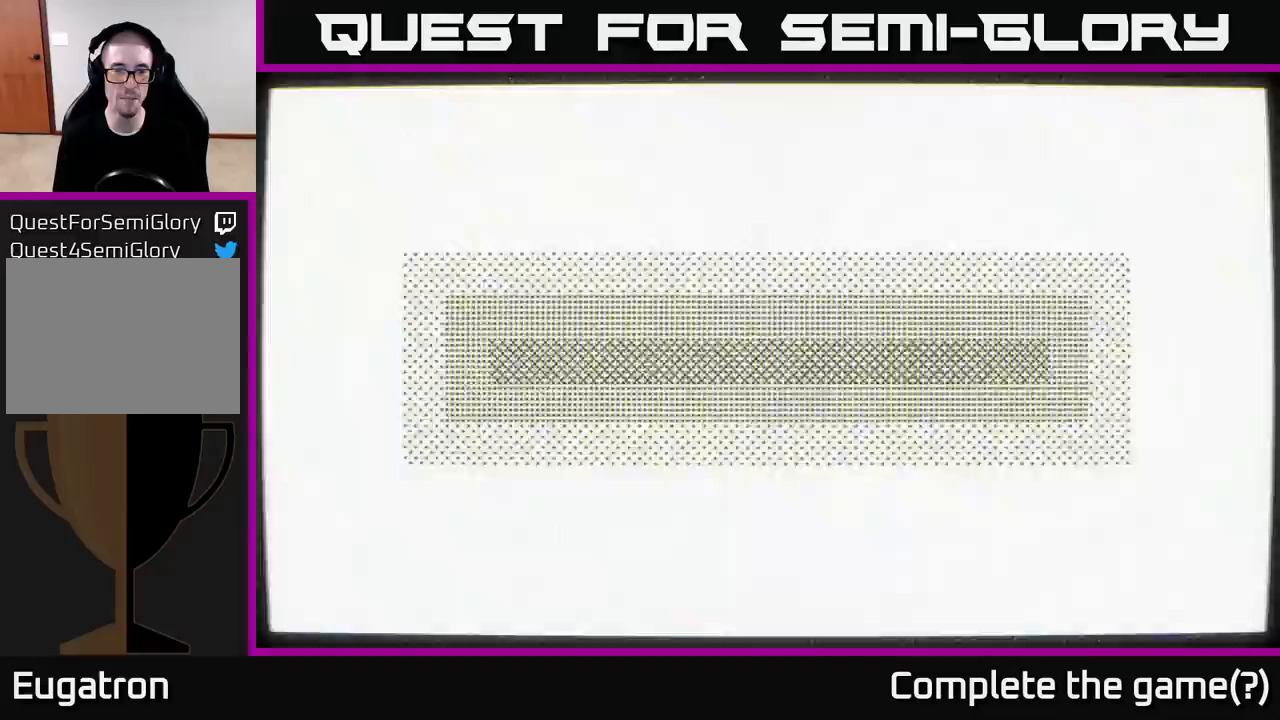
{"buttons": [], "left_stick": "down-left", "right_stick": "left", "events": [[200, "left_stick", "down"], [367, "left_stick", "down-right"], [483, "left_stick", "down-left"]]}
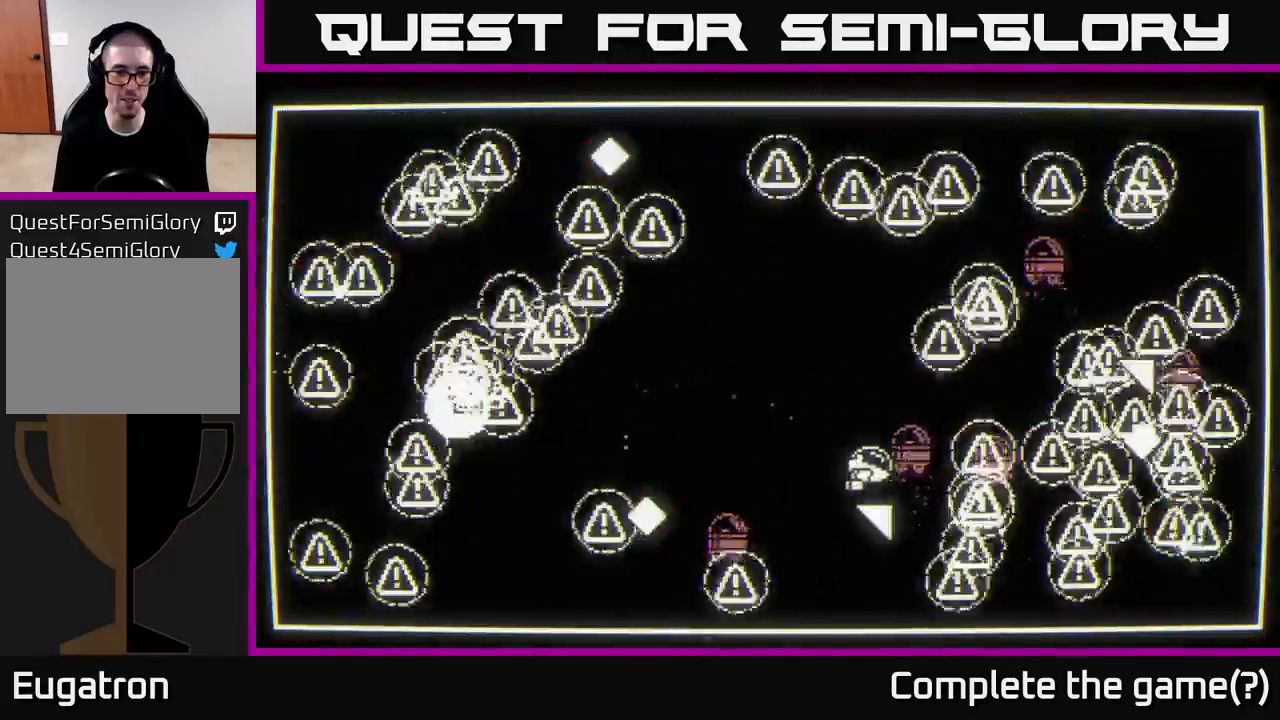
{"buttons": [], "left_stick": "up-left", "right_stick": "down-left", "events": [[133, "left_stick", "up-left"], [417, "right_stick", "down-left"]]}